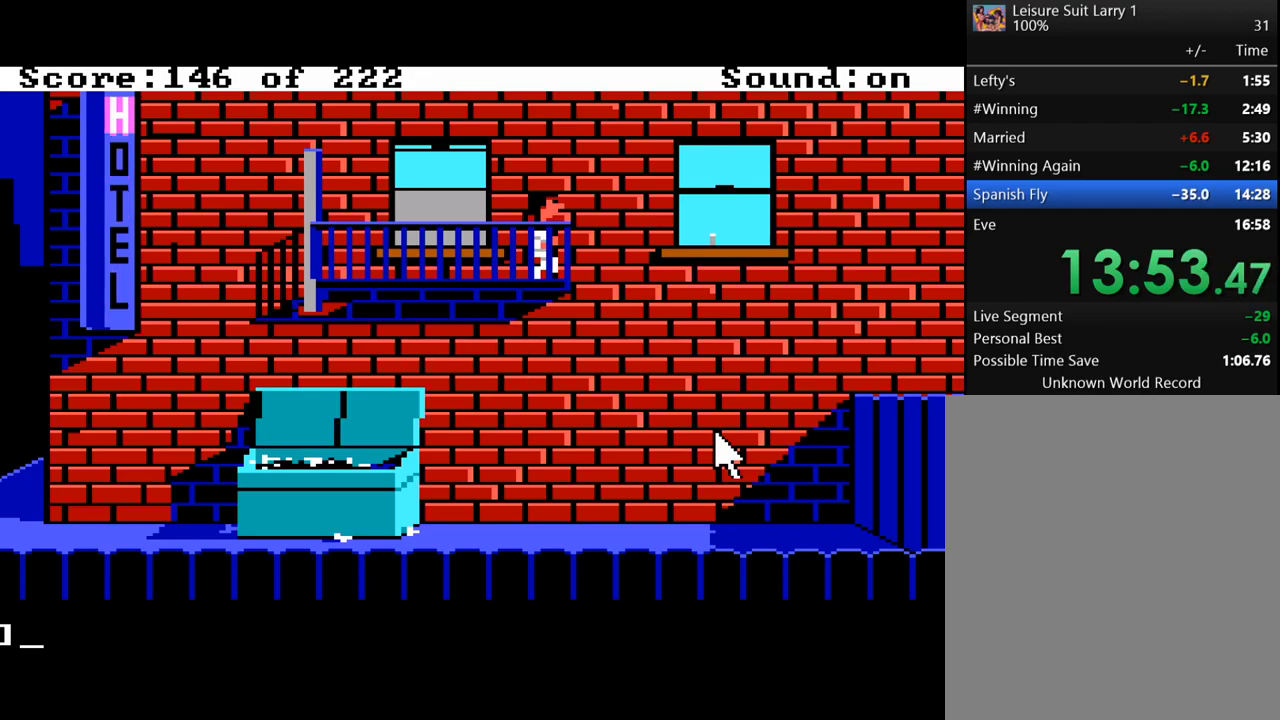
Gameplay with keyboard and mouse; each line is a JSON object with the keys held at the frame after it. "events" lists presses ("down") and releases ("up") of "alt", "backspace", "caps_lock", "ctrl", "down", "escape", "f1", "f10", "f11", "f12", "f2", "f3", "f4", "f5", "f6", "f7", "f8", "f9", "left", "return", "right", "shift", "space", "tab" and "up" between this image and that frame as [ms after this image, input, new state], when the widget could be followed in between. No other keys are recorded. "mouse_move" is the direction in which the mouse moves at that frame (one of eight, or "still"), when it could be read. Mouse buttons are not recorded.
{"keys": [], "mouse_move": "still", "events": []}
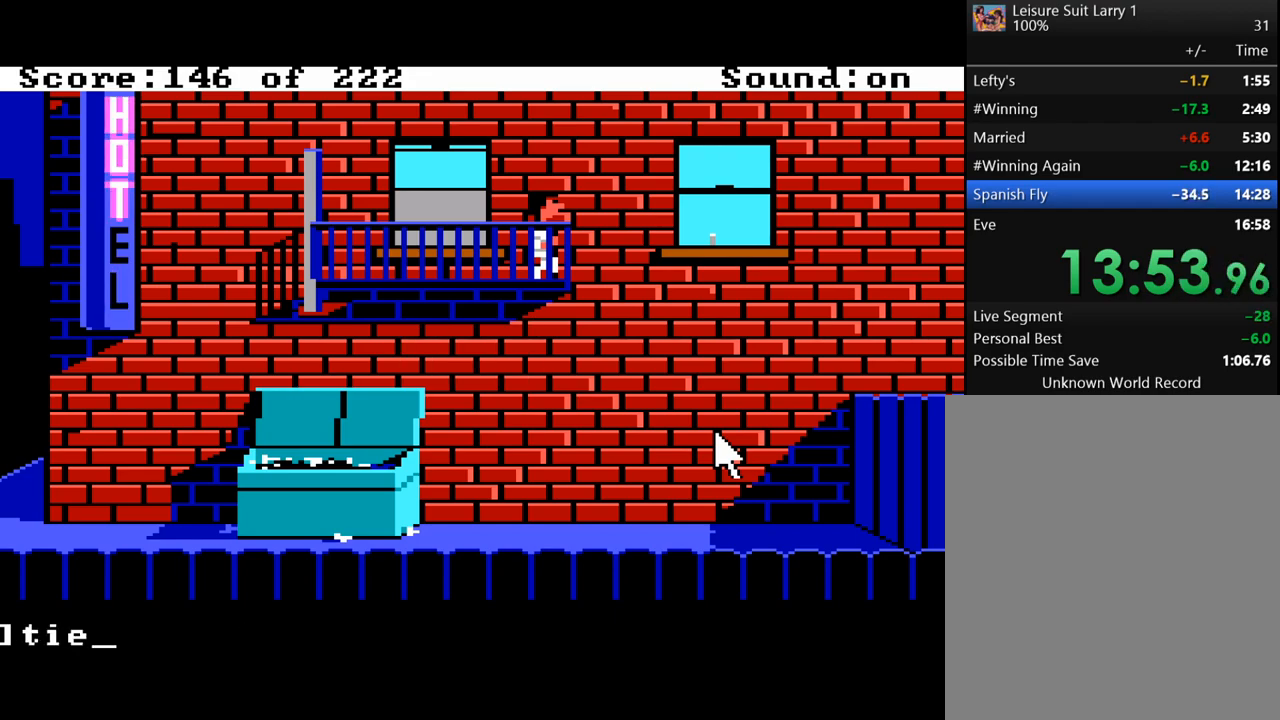
{"keys": [], "mouse_move": "still", "events": [[167, "space", "down"], [217, "space", "up"]]}
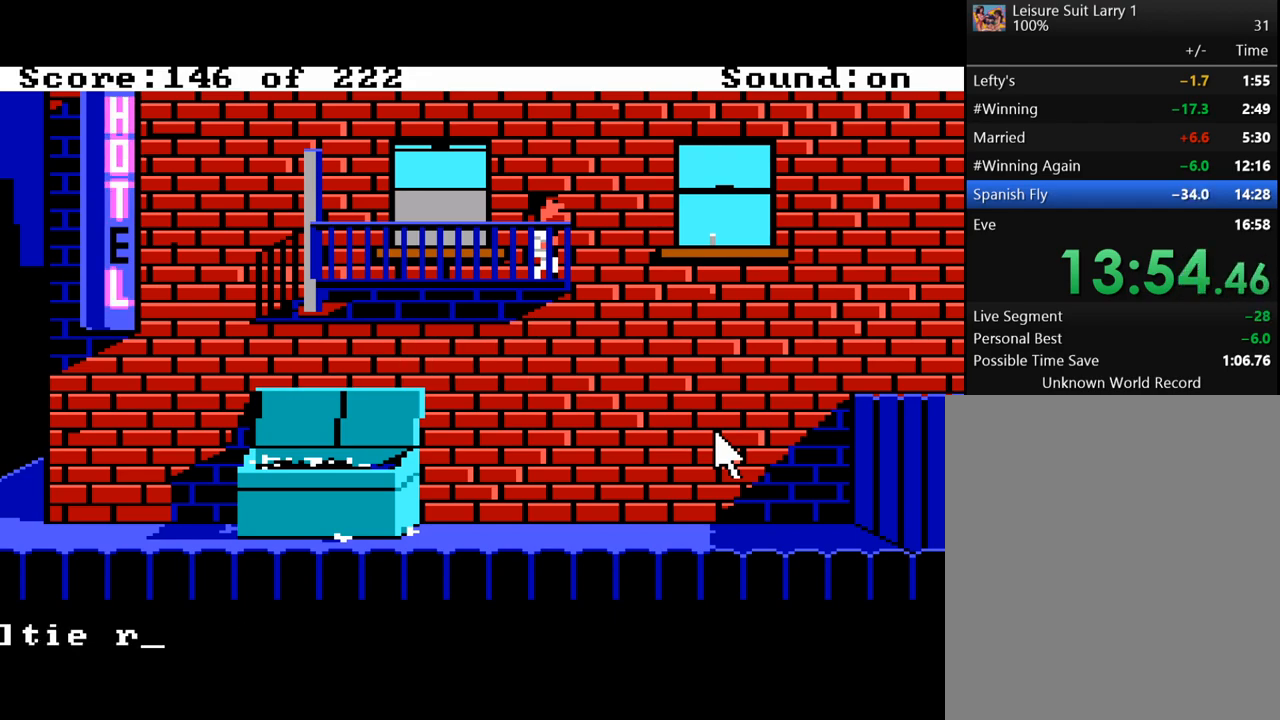
{"keys": [], "mouse_move": "still", "events": []}
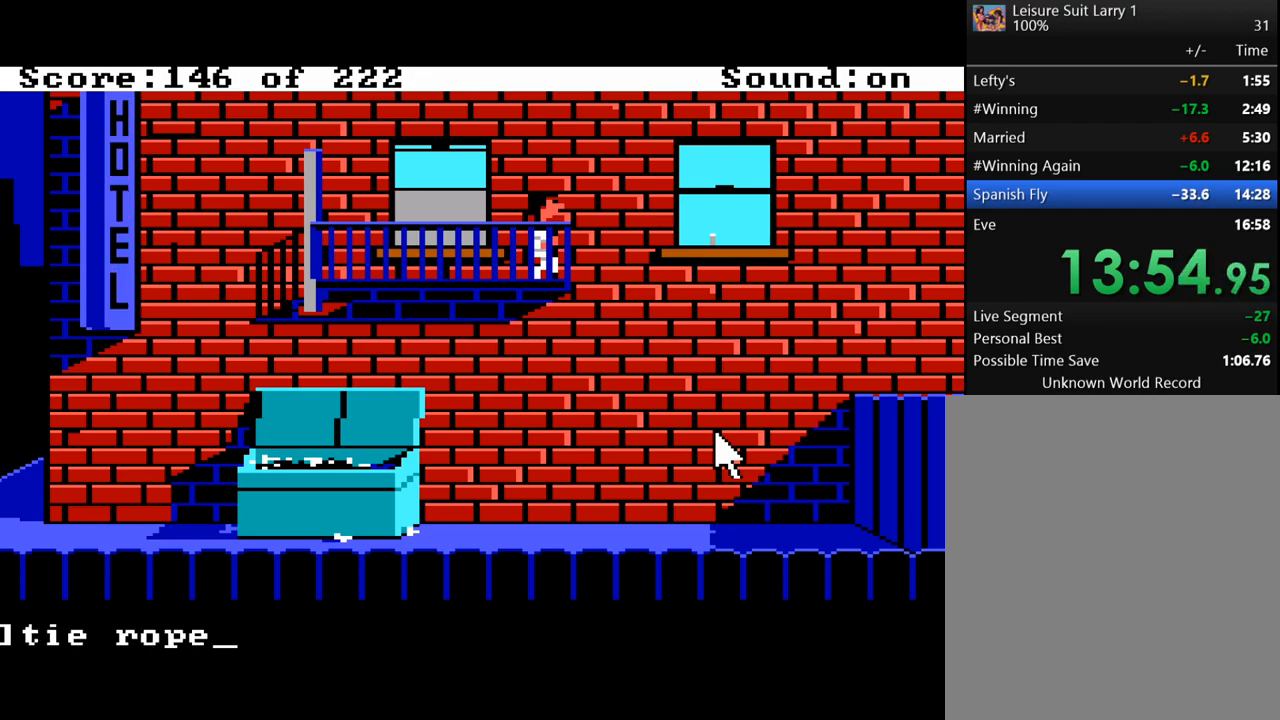
{"keys": [], "mouse_move": "still", "events": [[50, "space", "down"], [150, "space", "up"], [433, "space", "down"], [483, "space", "up"]]}
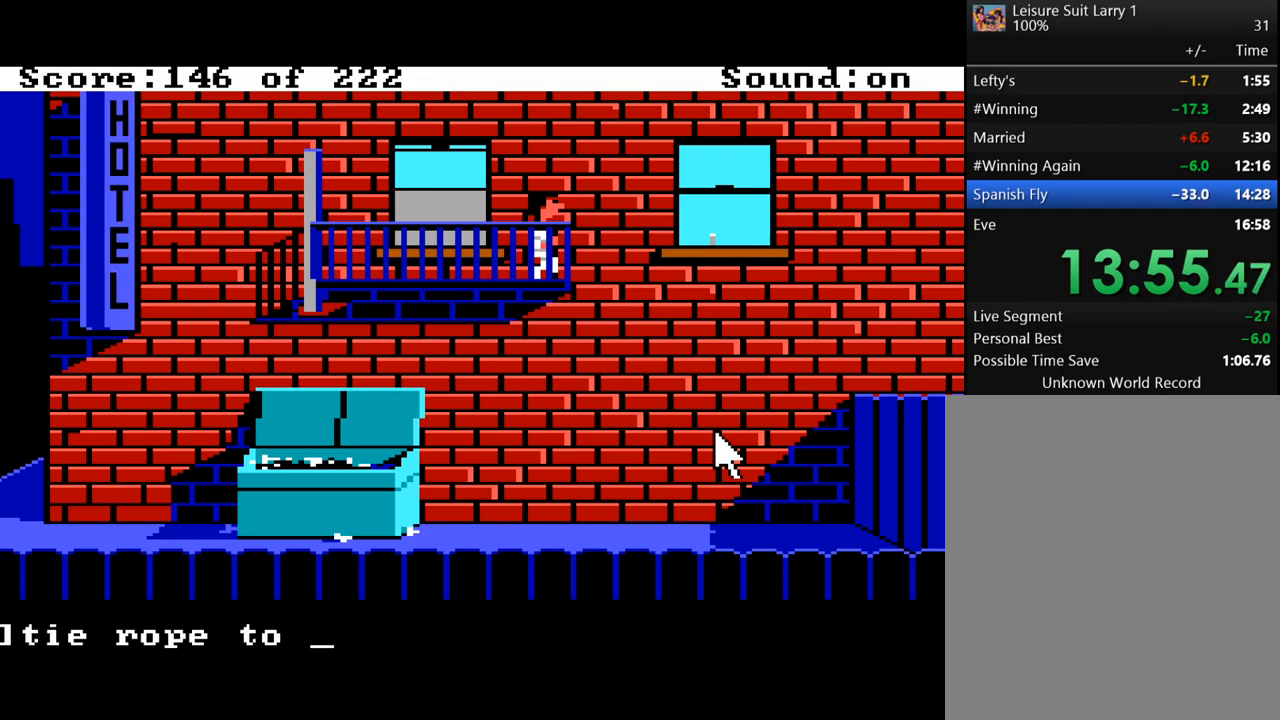
{"keys": [], "mouse_move": "still", "events": []}
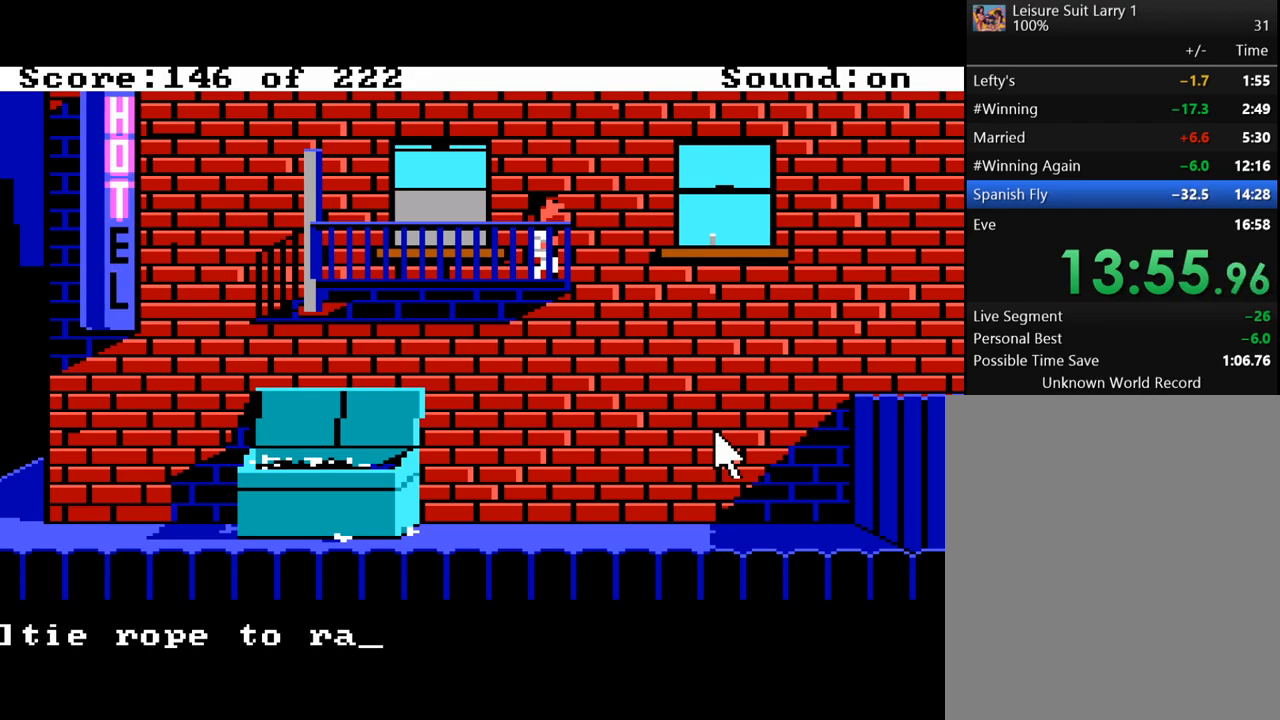
{"keys": [], "mouse_move": "still", "events": []}
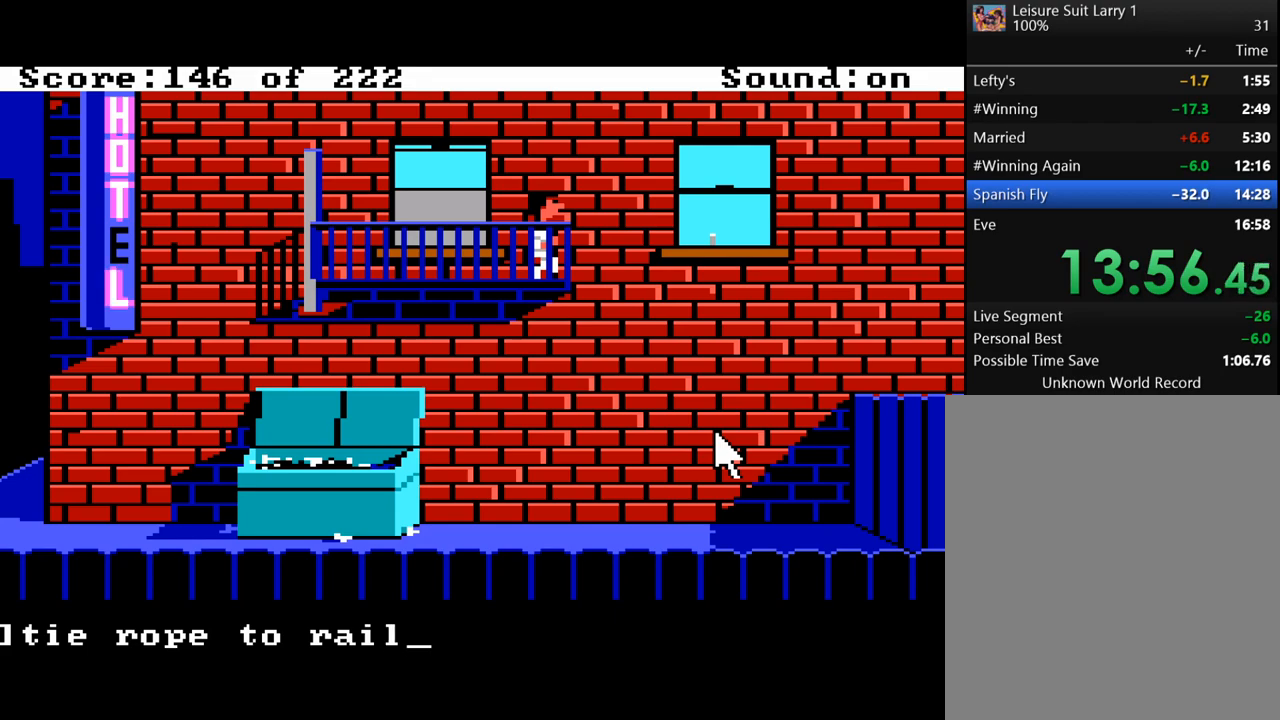
{"keys": [], "mouse_move": "still", "events": [[250, "return", "down"], [333, "return", "up"]]}
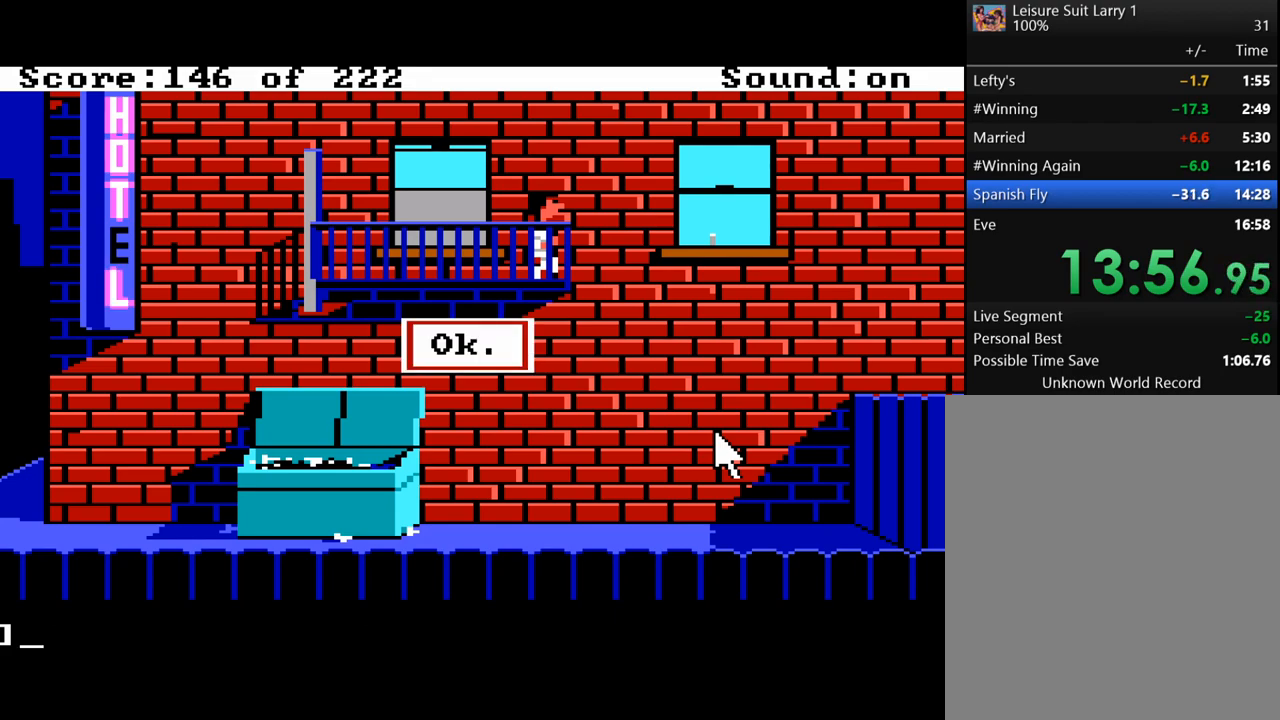
{"keys": [], "mouse_move": "still", "events": [[217, "return", "down"], [300, "return", "up"]]}
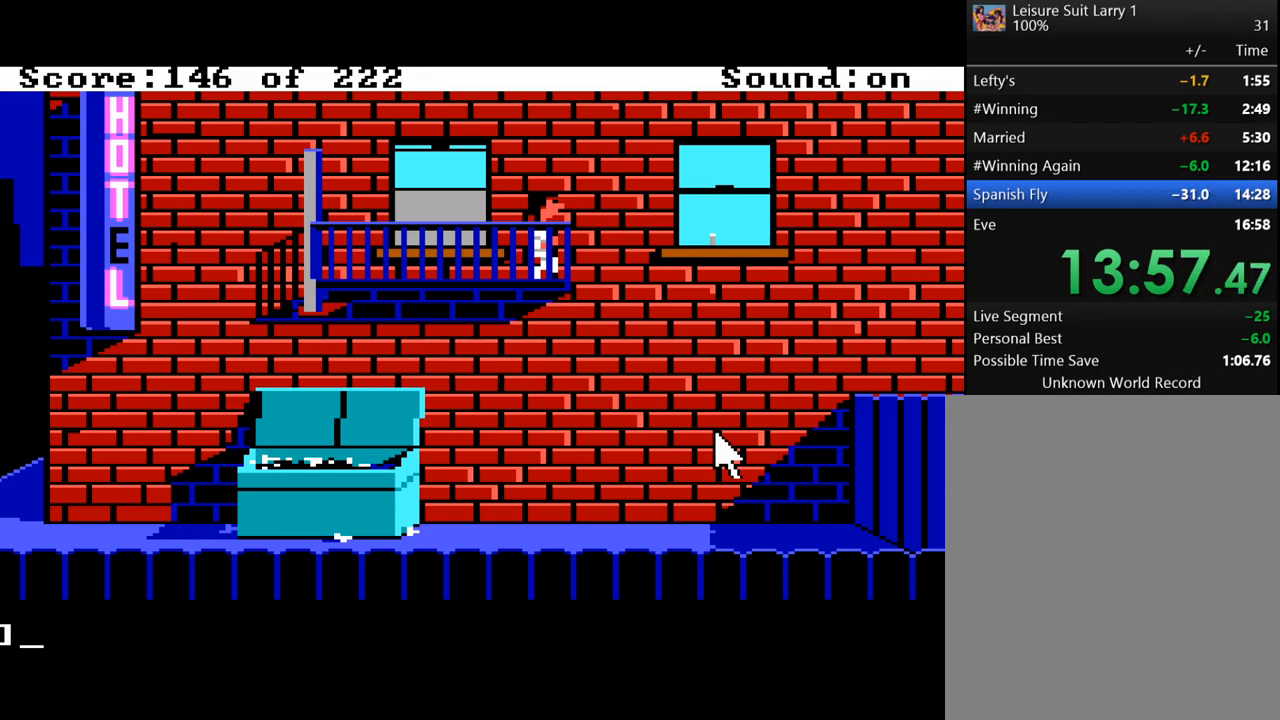
{"keys": [], "mouse_move": "still", "events": []}
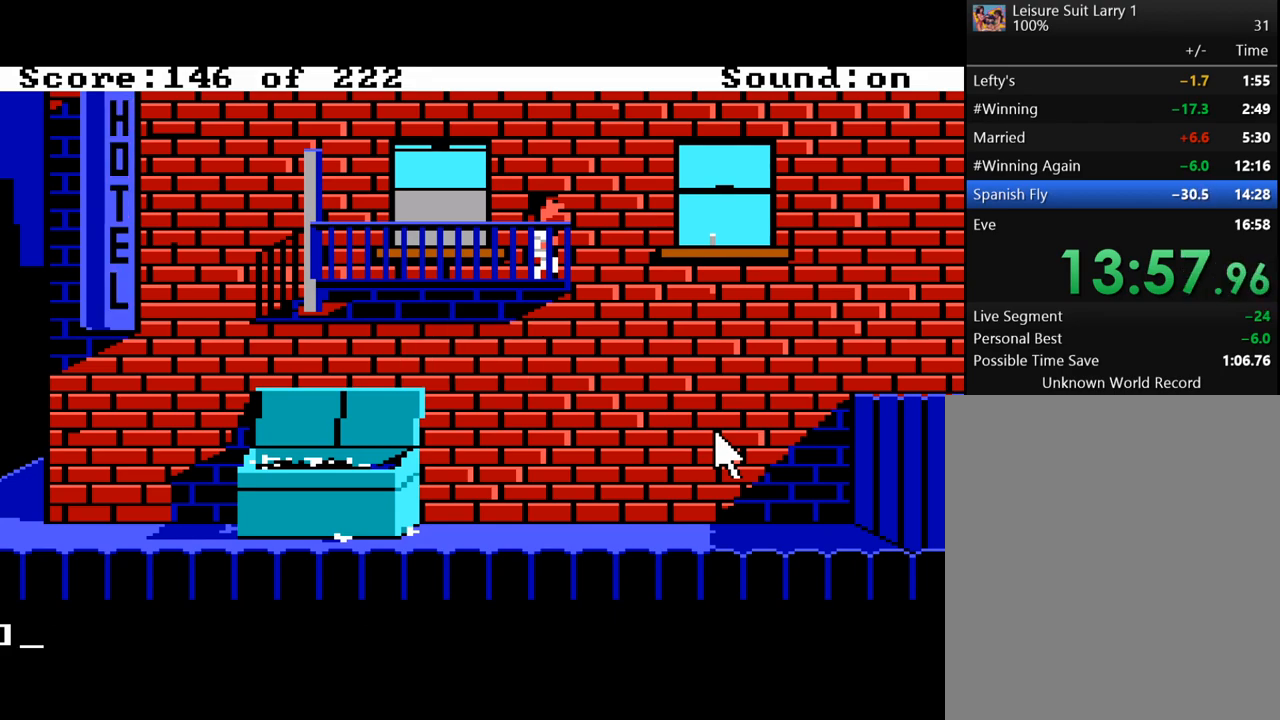
{"keys": [], "mouse_move": "still", "events": []}
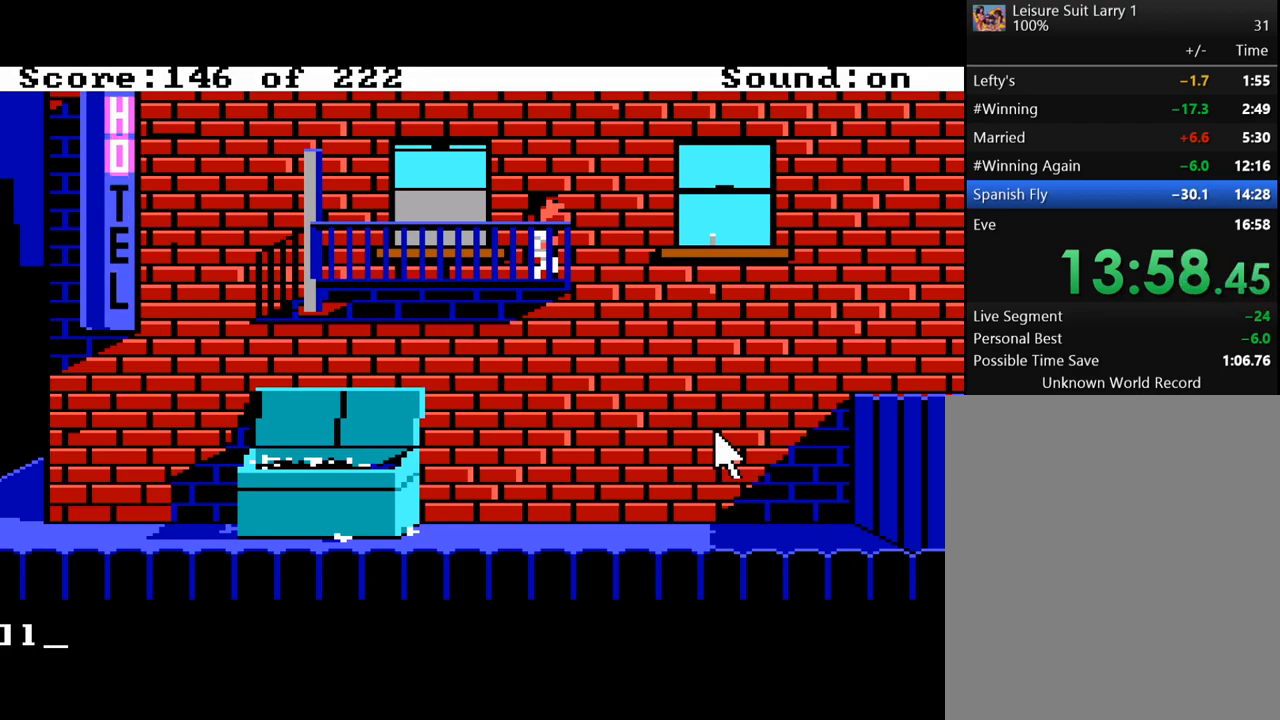
{"keys": [], "mouse_move": "still", "events": []}
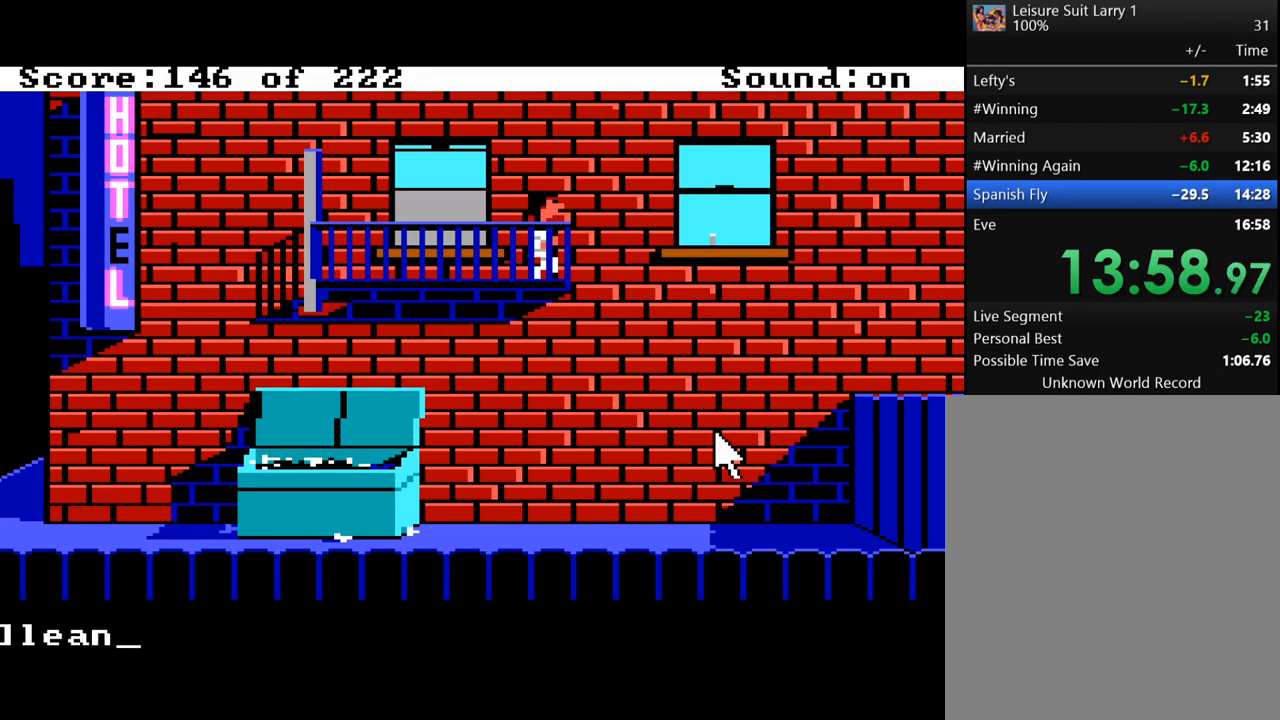
{"keys": [], "mouse_move": "still", "events": [[233, "space", "down"], [317, "space", "up"]]}
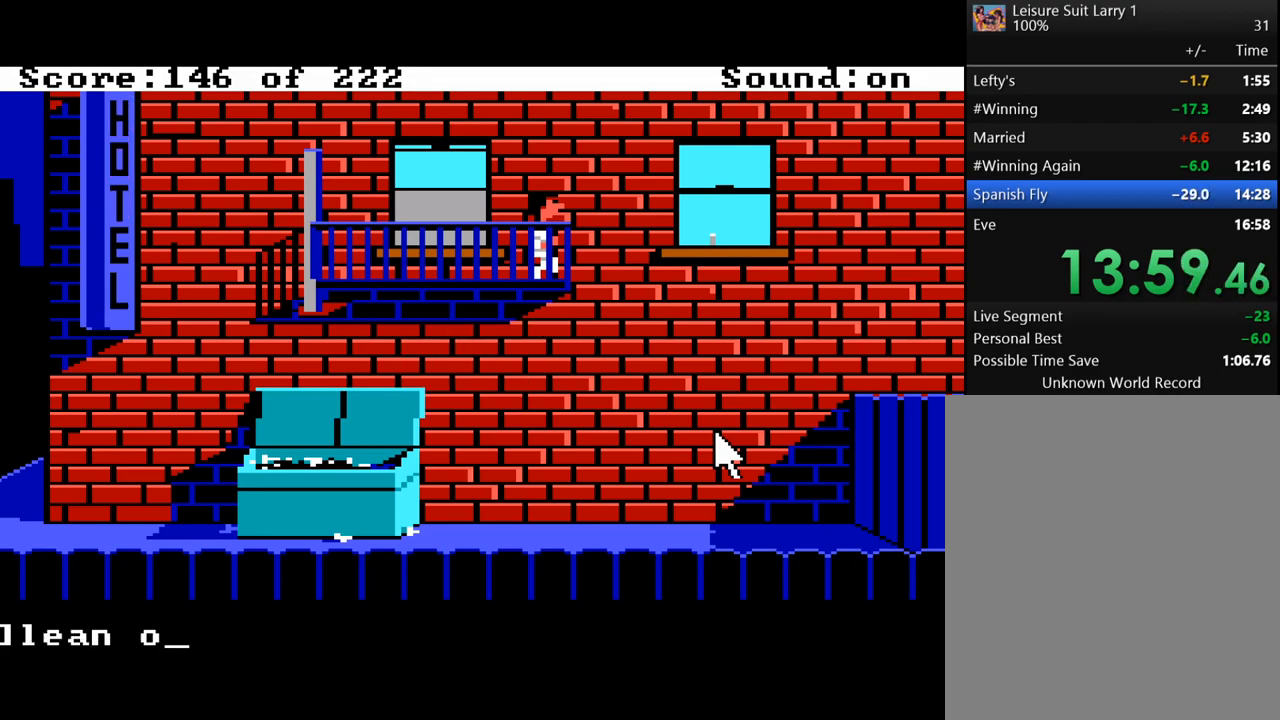
{"keys": [], "mouse_move": "still", "events": []}
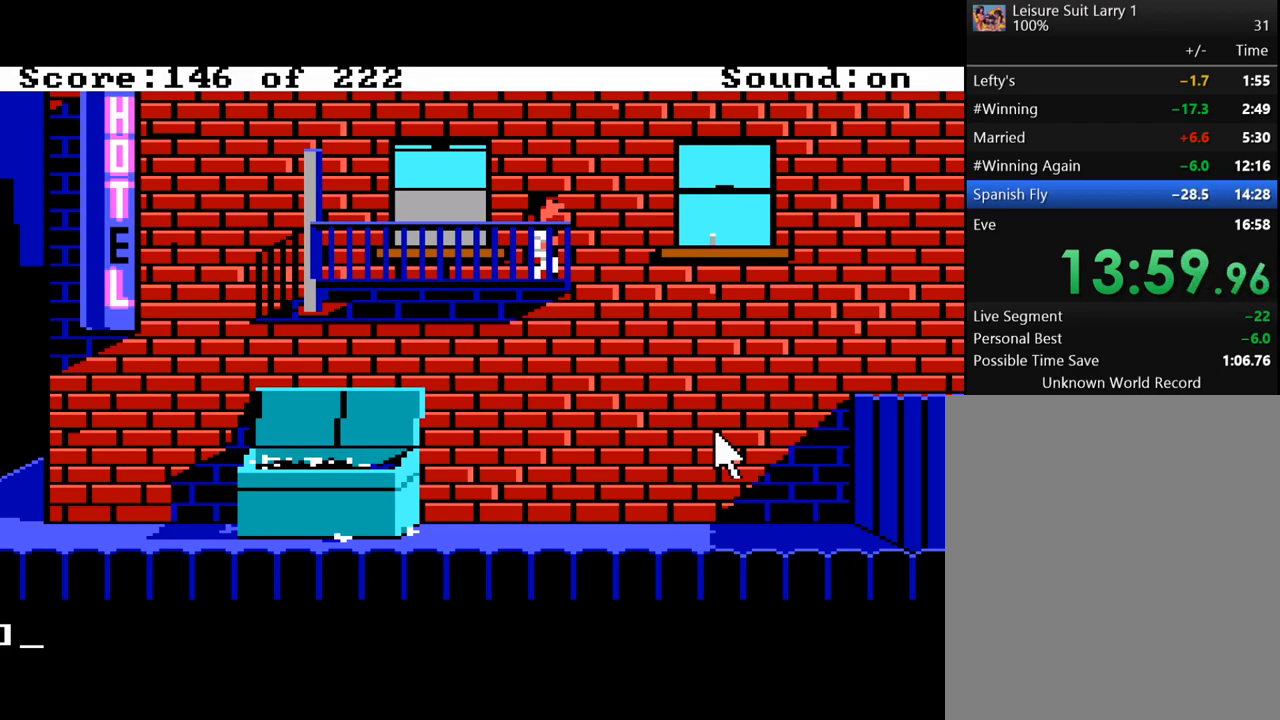
{"keys": [], "mouse_move": "still", "events": [[17, "return", "down"], [117, "return", "up"], [350, "return", "down"], [450, "return", "up"]]}
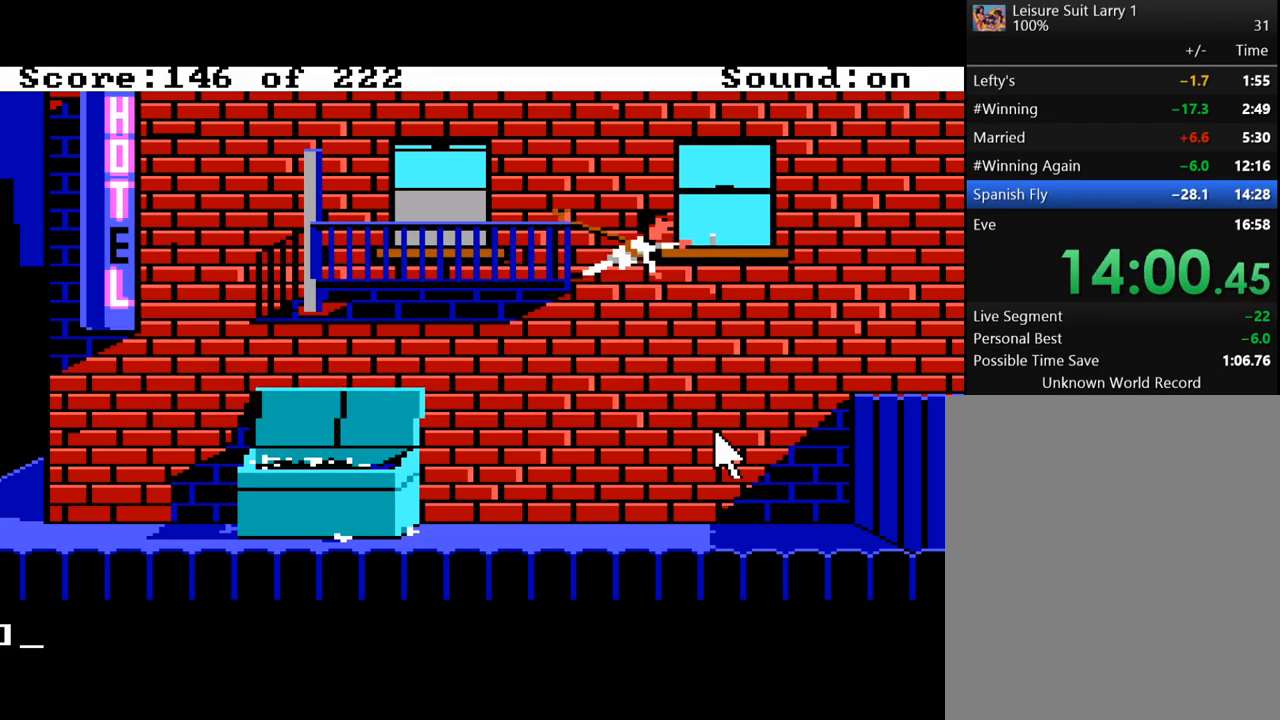
{"keys": [], "mouse_move": "still", "events": []}
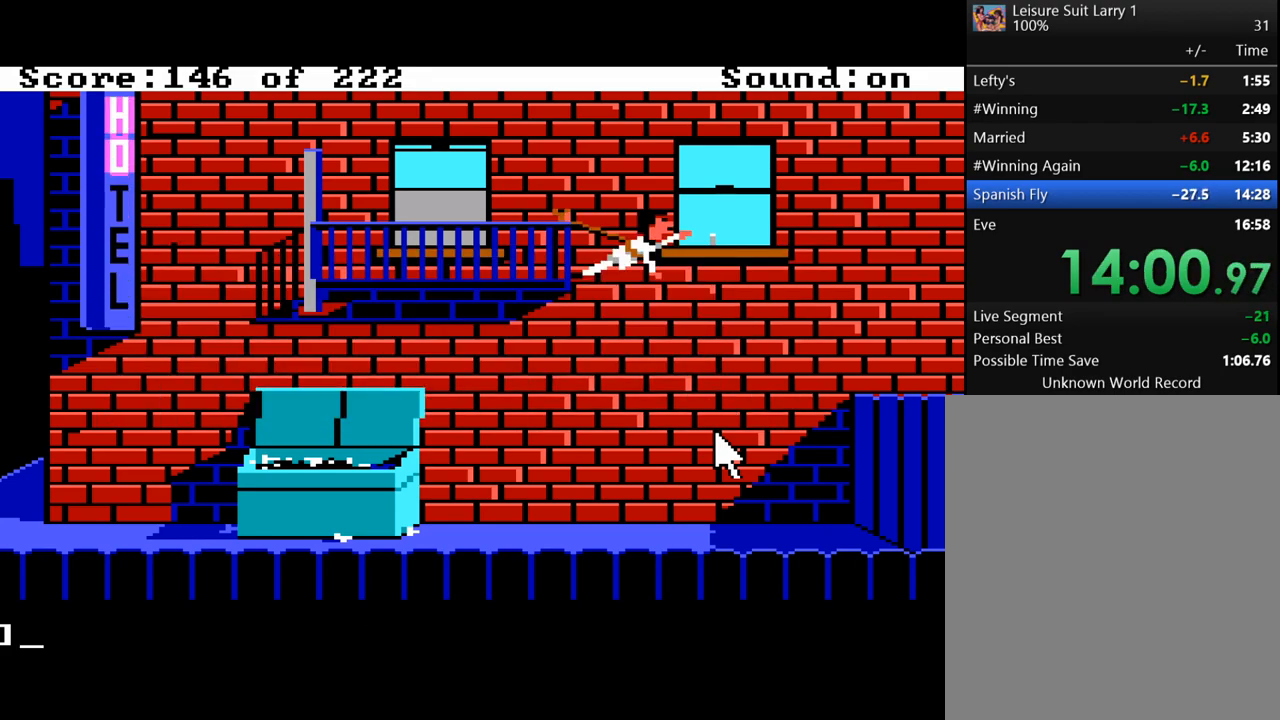
{"keys": [], "mouse_move": "still", "events": []}
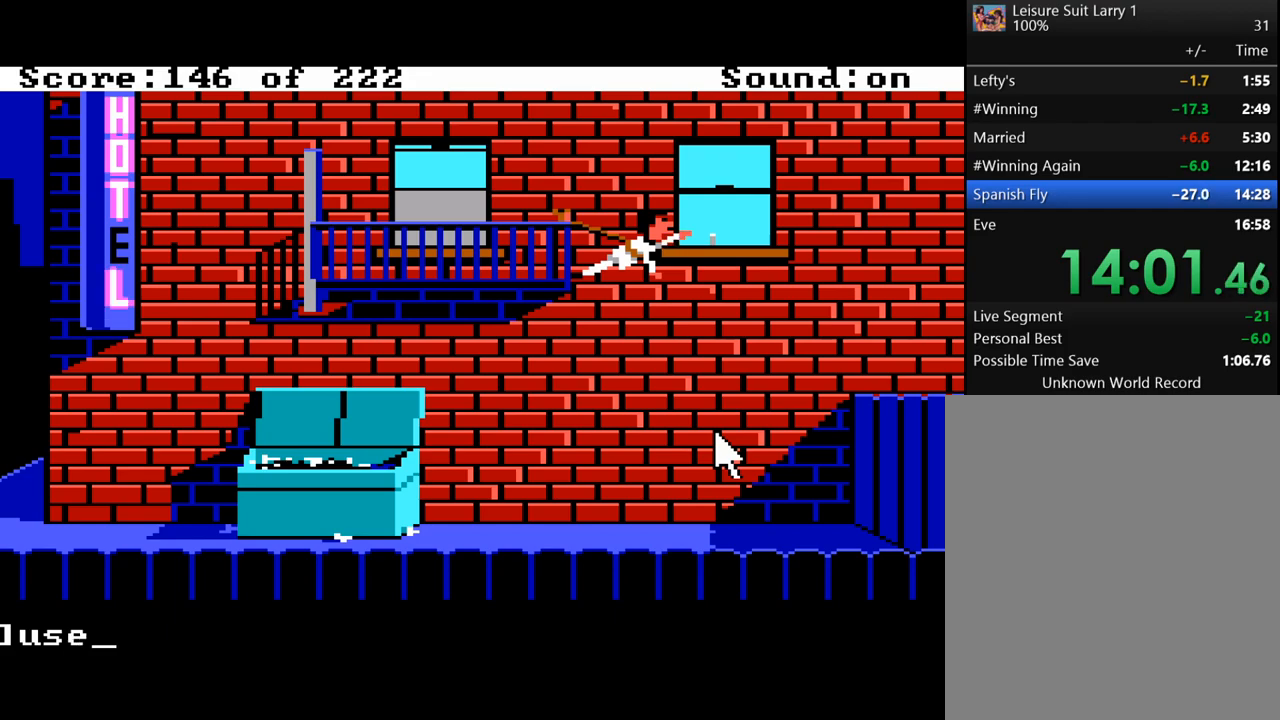
{"keys": [], "mouse_move": "still", "events": [[67, "space", "down"], [167, "space", "up"]]}
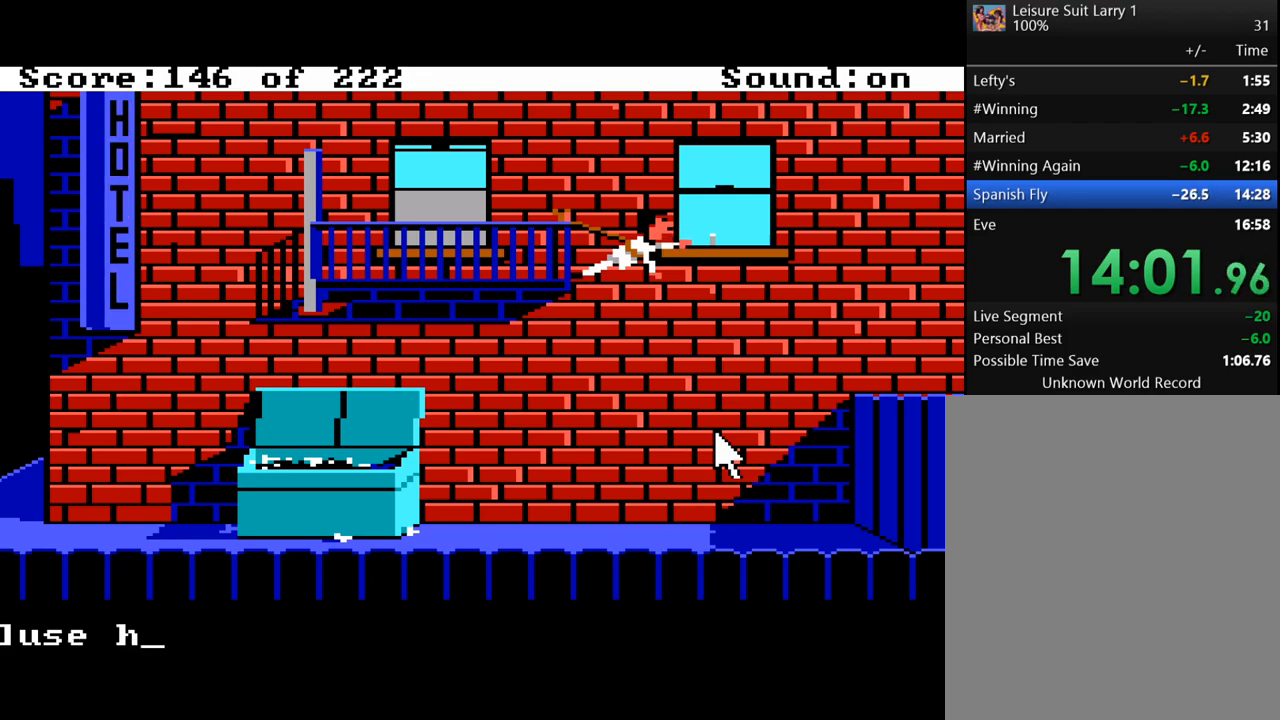
{"keys": [], "mouse_move": "still", "events": []}
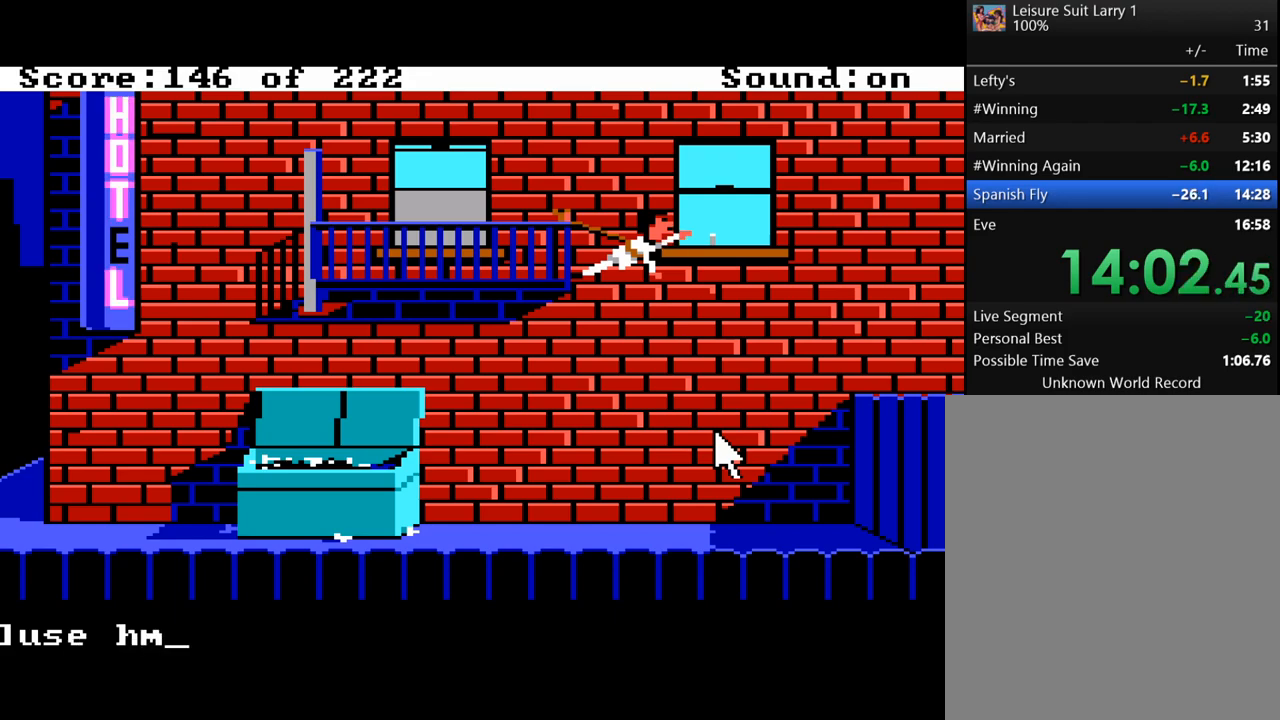
{"keys": [], "mouse_move": "still", "events": [[200, "backspace", "down"], [300, "backspace", "up"]]}
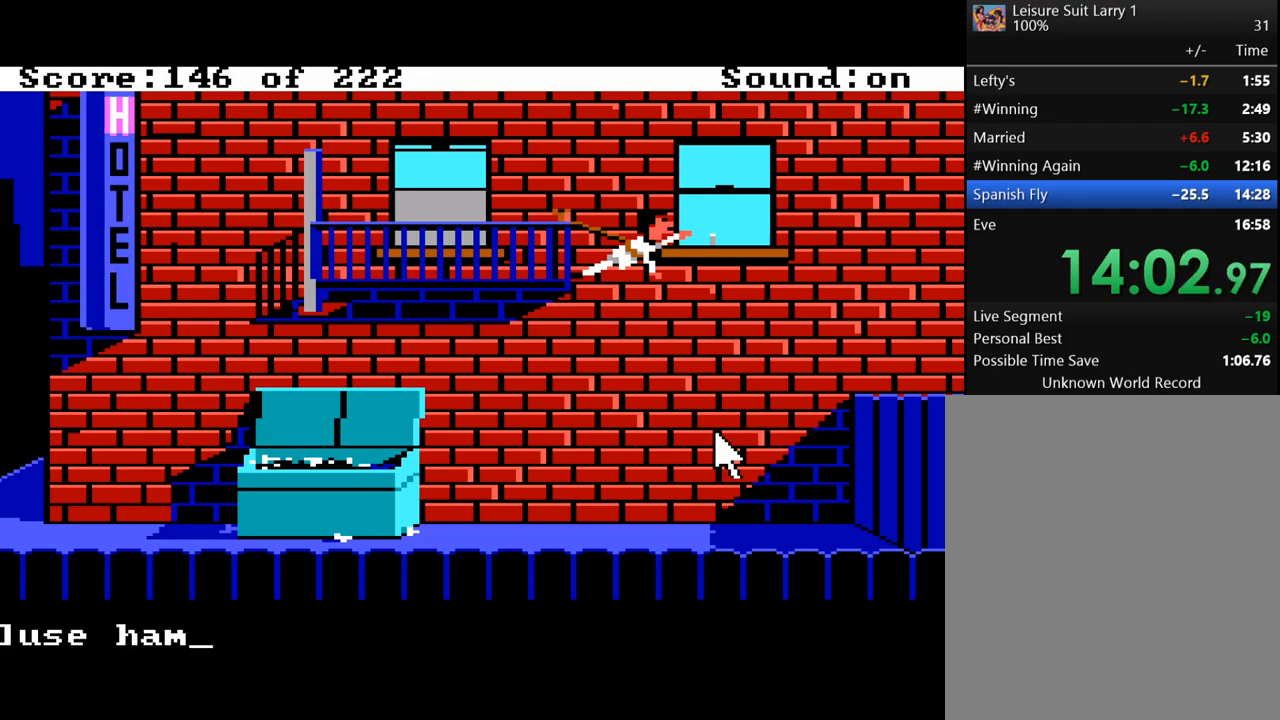
{"keys": [], "mouse_move": "still", "events": []}
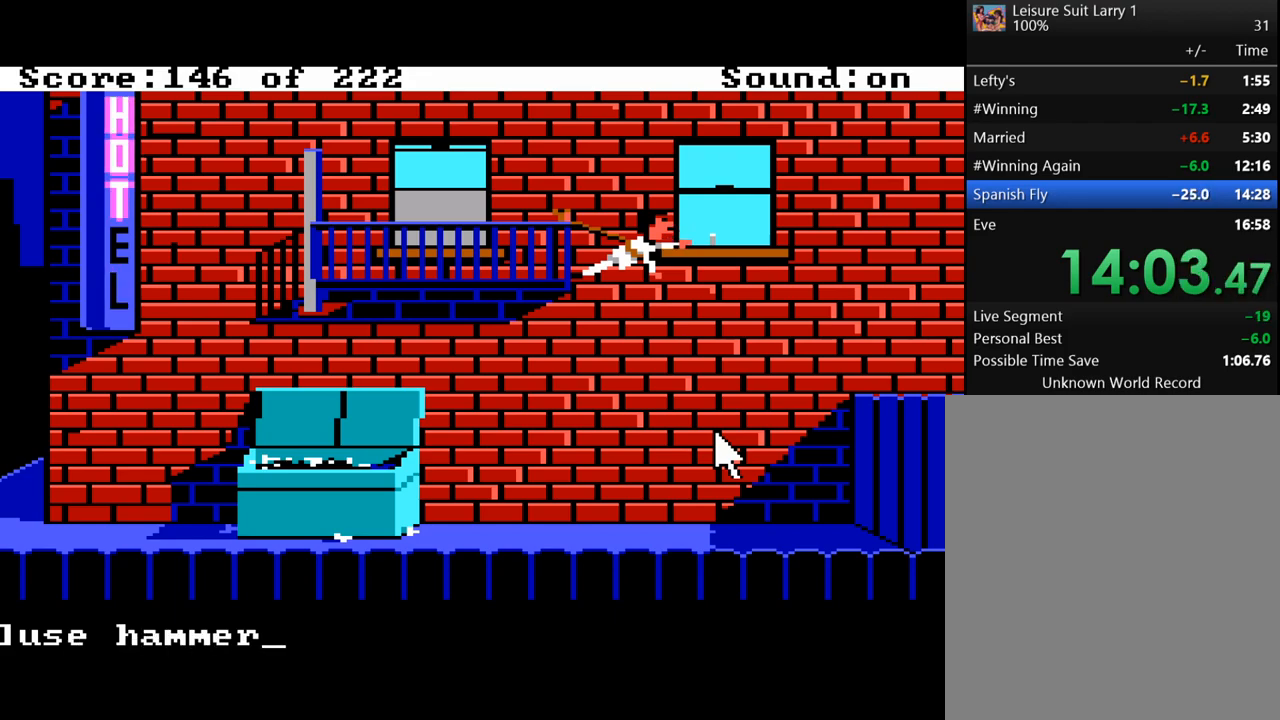
{"keys": [], "mouse_move": "still", "events": [[83, "return", "down"], [183, "return", "up"], [417, "return", "down"], [467, "return", "up"]]}
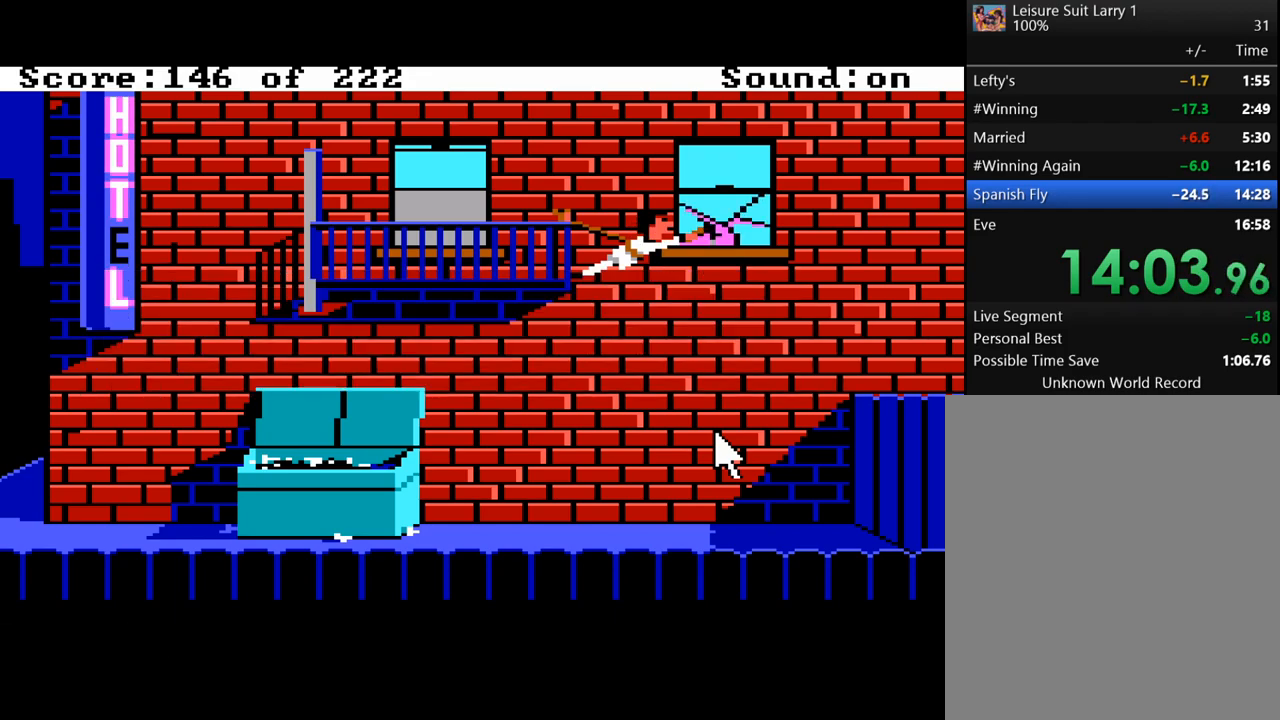
{"keys": [], "mouse_move": "still", "events": []}
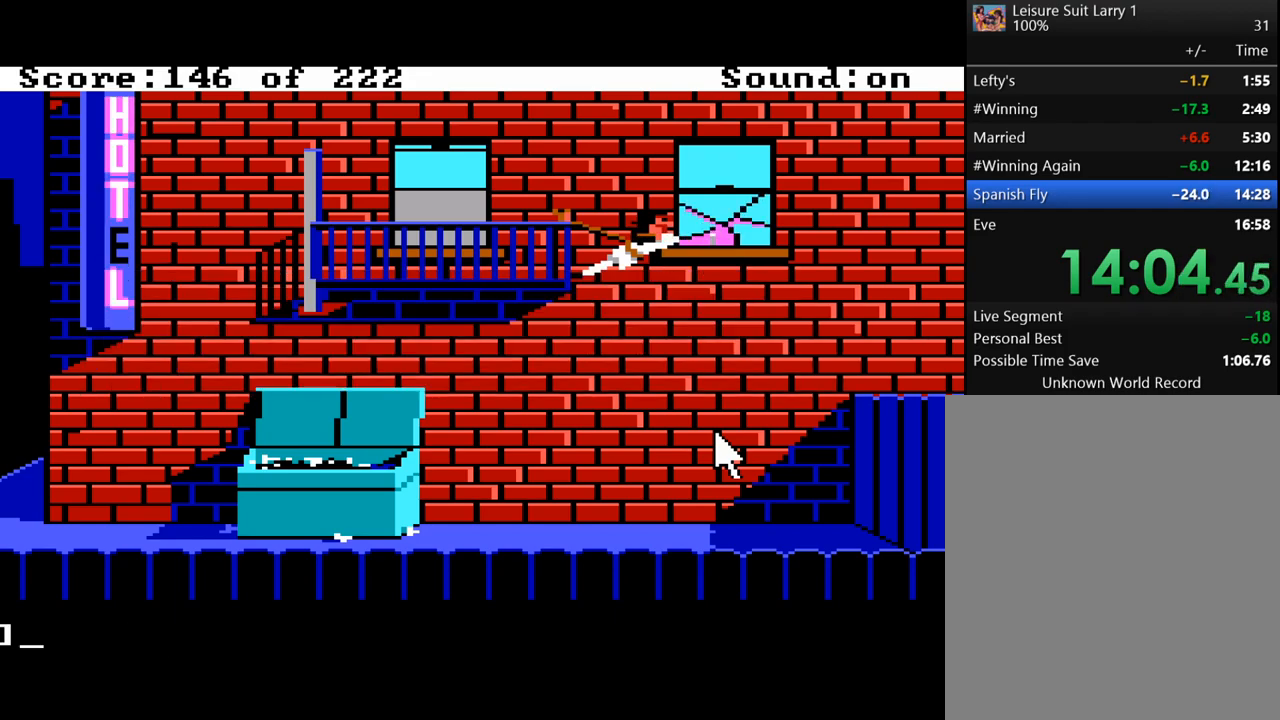
{"keys": [], "mouse_move": "still", "events": []}
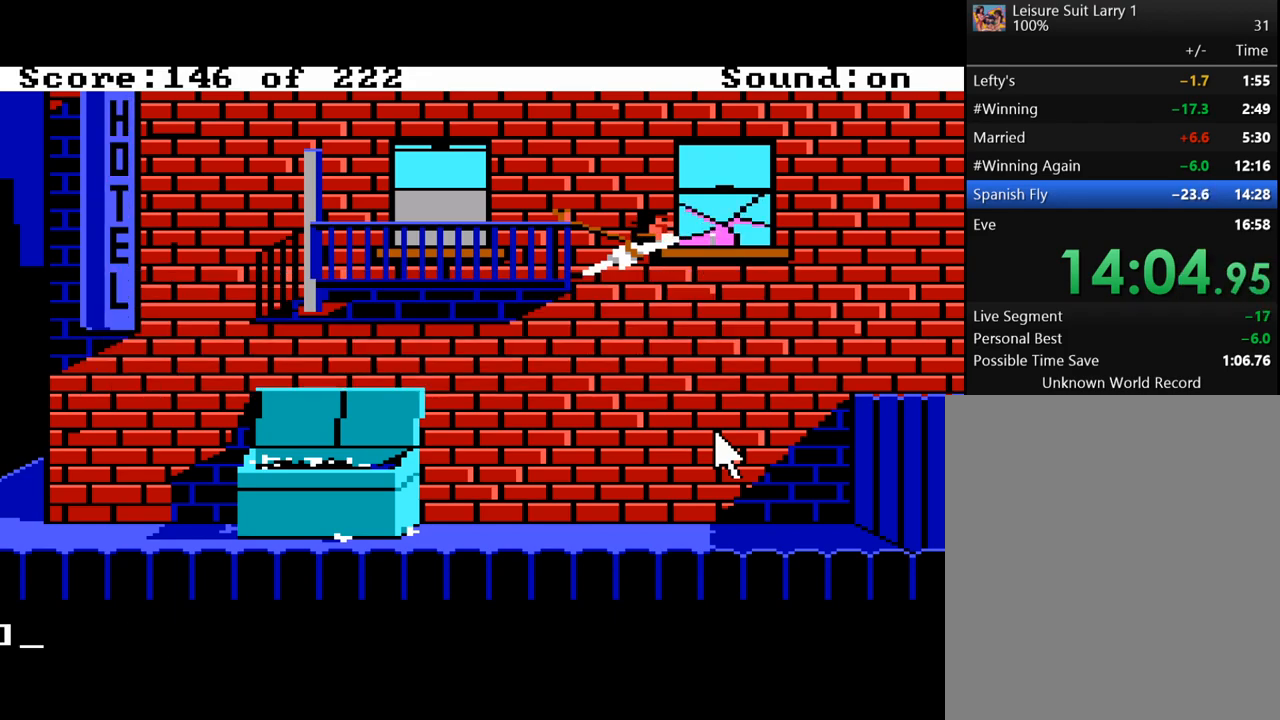
{"keys": [], "mouse_move": "still", "events": []}
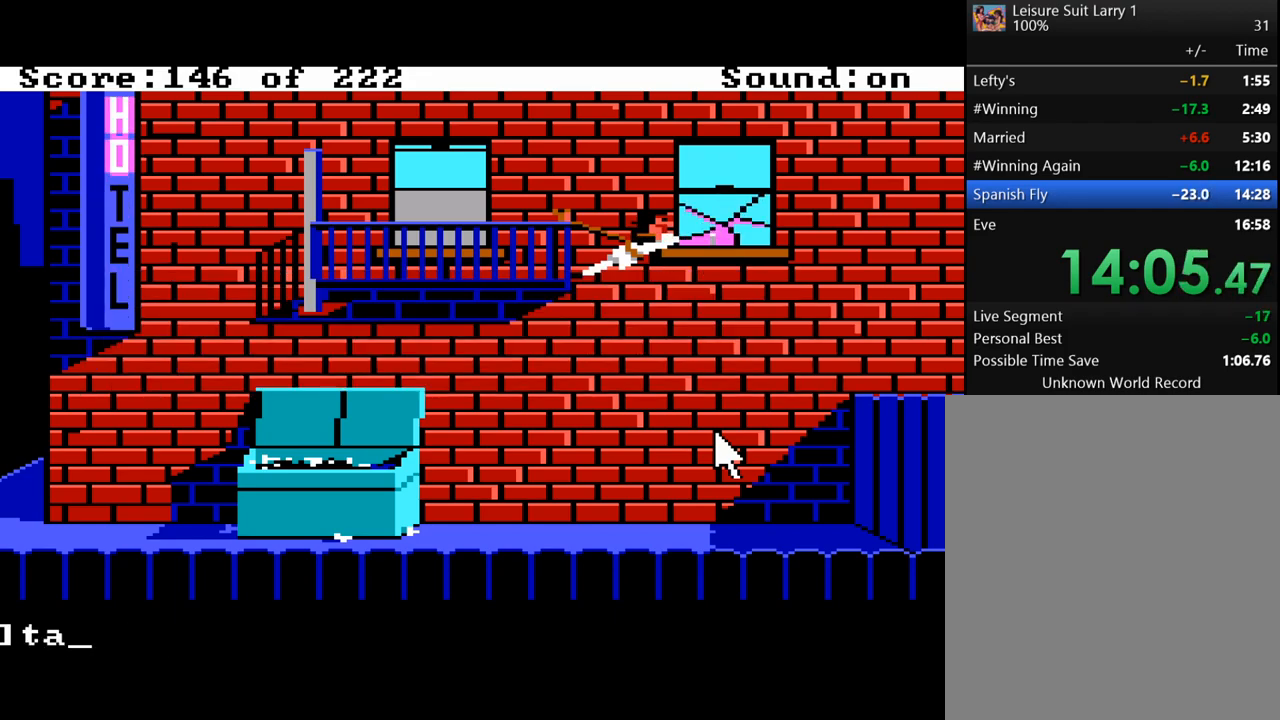
{"keys": [], "mouse_move": "still", "events": [[300, "space", "down"], [433, "space", "up"]]}
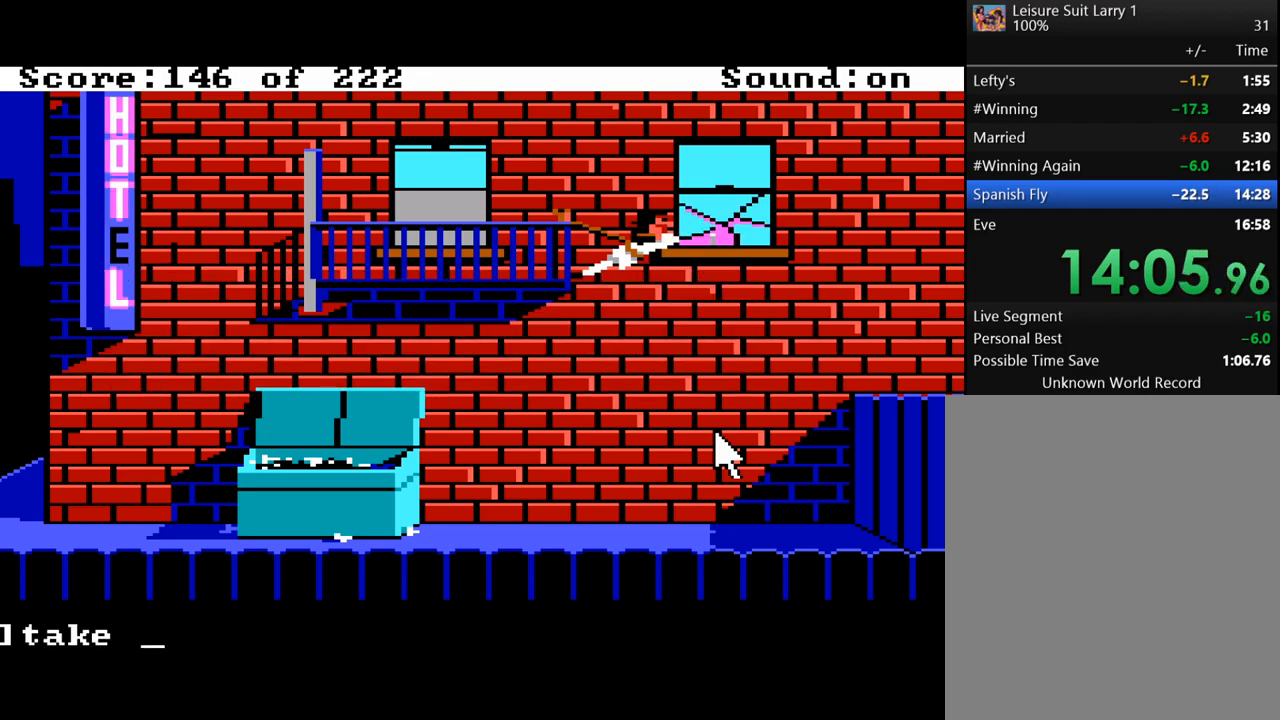
{"keys": [], "mouse_move": "still", "events": []}
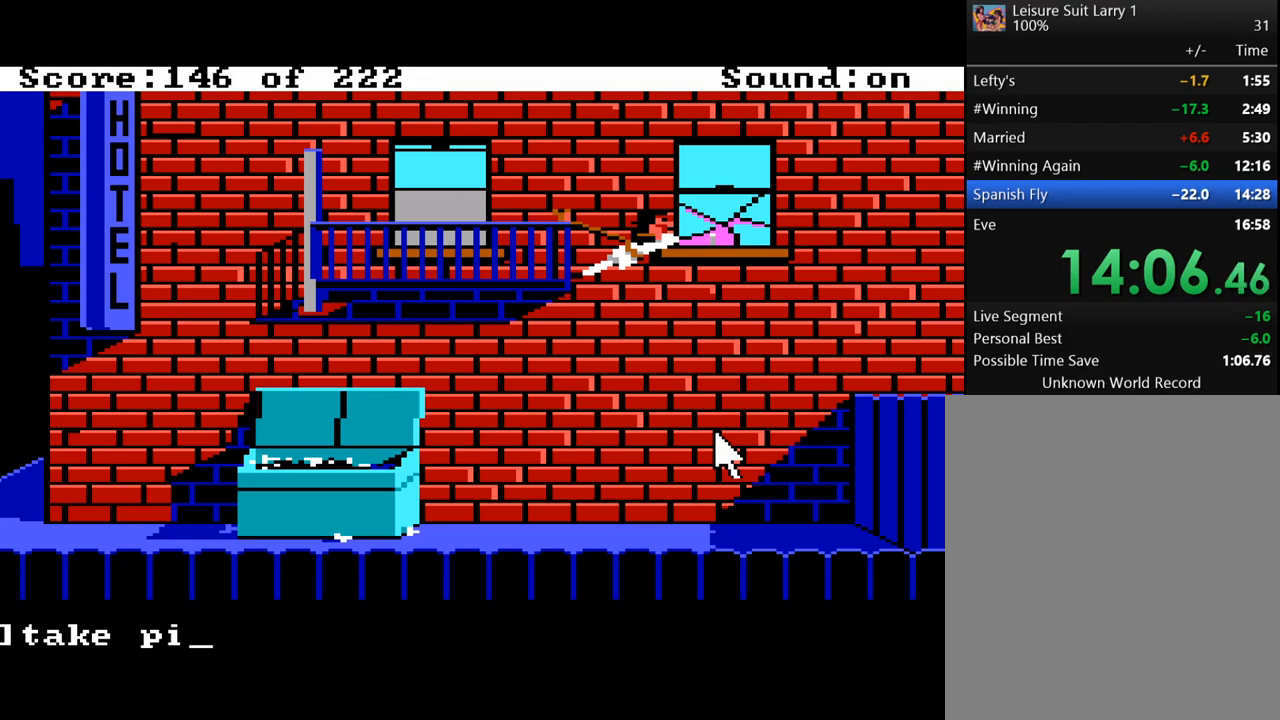
{"keys": [], "mouse_move": "still", "events": []}
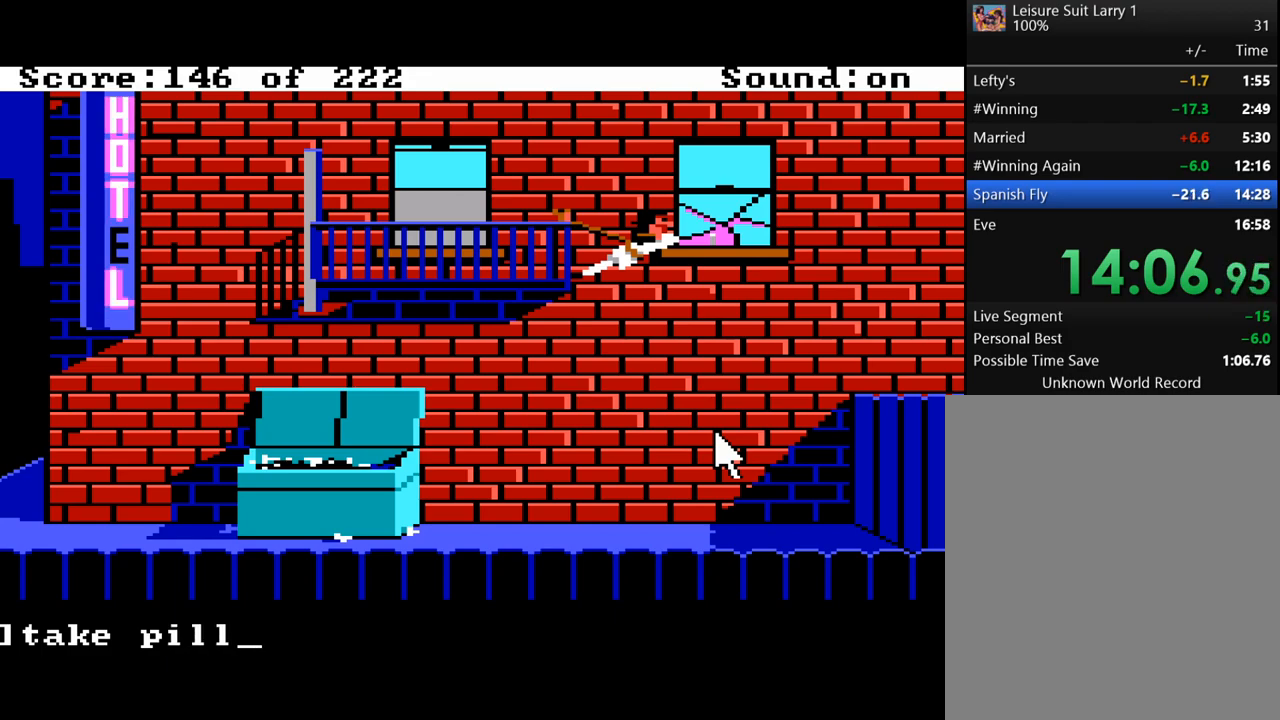
{"keys": [], "mouse_move": "still", "events": [[333, "return", "down"], [483, "return", "up"]]}